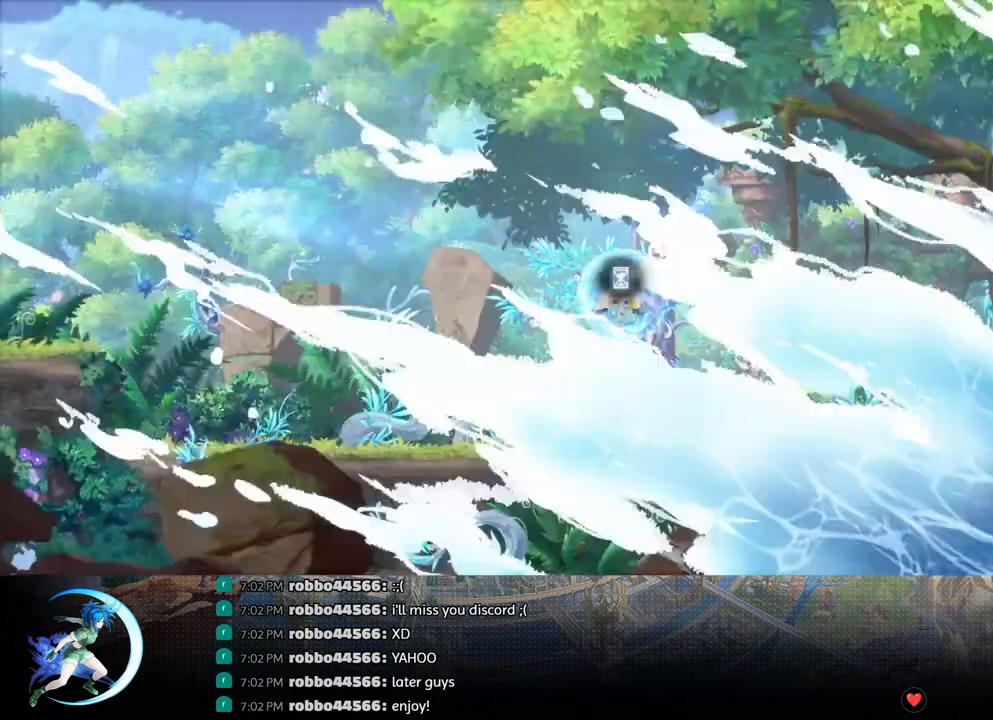
Gameplay with a controller (PlayStation layout); each line is a JSON object with the inputs held at the frame after it. "events" lists button and stick changes between this image and that frame as [ms after this image, input, new state], when the widget could be followed in between.
{"buttons": ["DPAD_DOWN"], "left_stick": "center", "right_stick": "center", "events": [[500, "DPAD_DOWN", "down"]]}
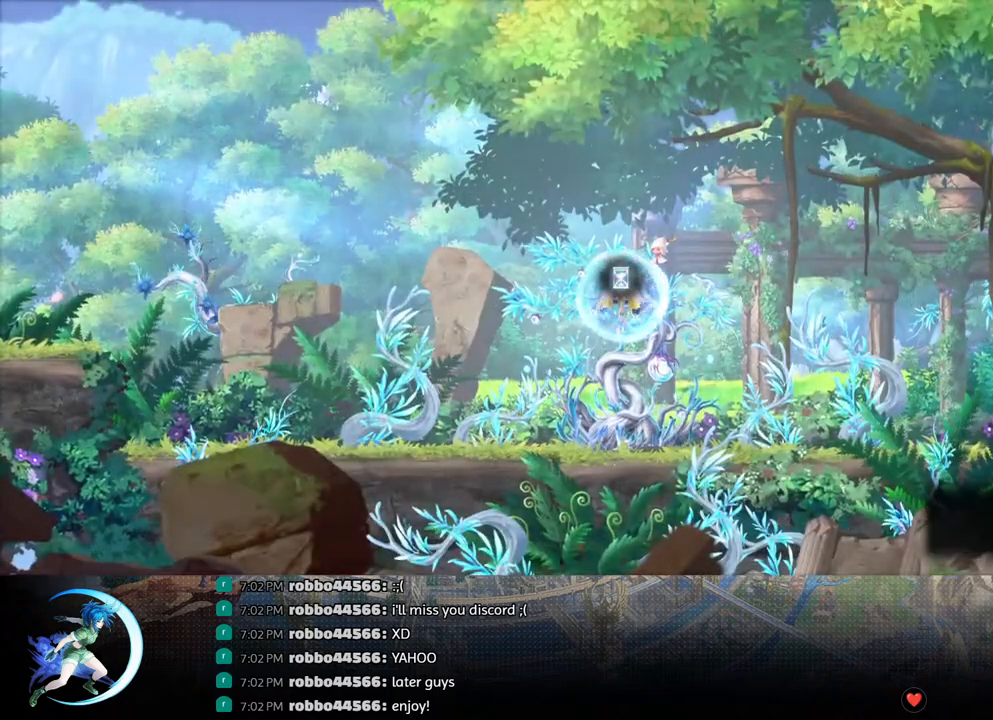
{"buttons": ["DPAD_DOWN"], "left_stick": "center", "right_stick": "center", "events": [[33, "CROSS", "down"], [133, "DPAD_DOWN", "up"], [150, "CROSS", "up"], [267, "DPAD_LEFT", "down"], [300, "R1", "down"], [367, "R1", "up"], [383, "DPAD_DOWN", "down"], [400, "DPAD_LEFT", "up"], [433, "R1", "down"], [500, "R1", "up"]]}
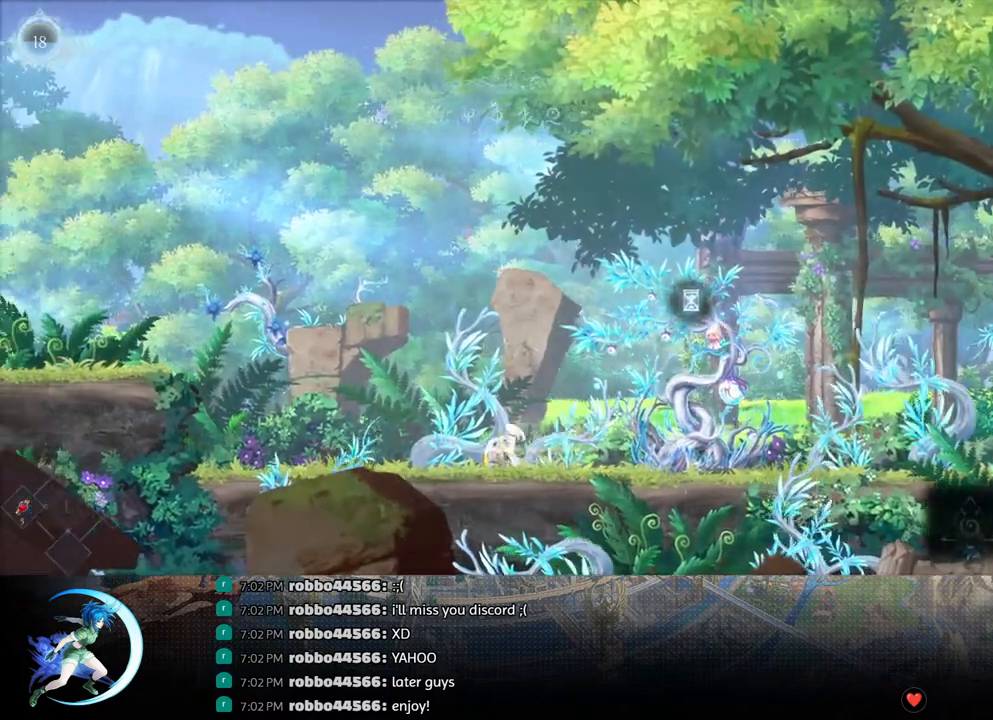
{"buttons": ["CROSS", "DPAD_LEFT"], "left_stick": "center", "right_stick": "center", "events": [[17, "DPAD_DOWN", "up"], [183, "CROSS", "down"], [383, "CROSS", "up"], [417, "DPAD_LEFT", "down"], [433, "CROSS", "down"]]}
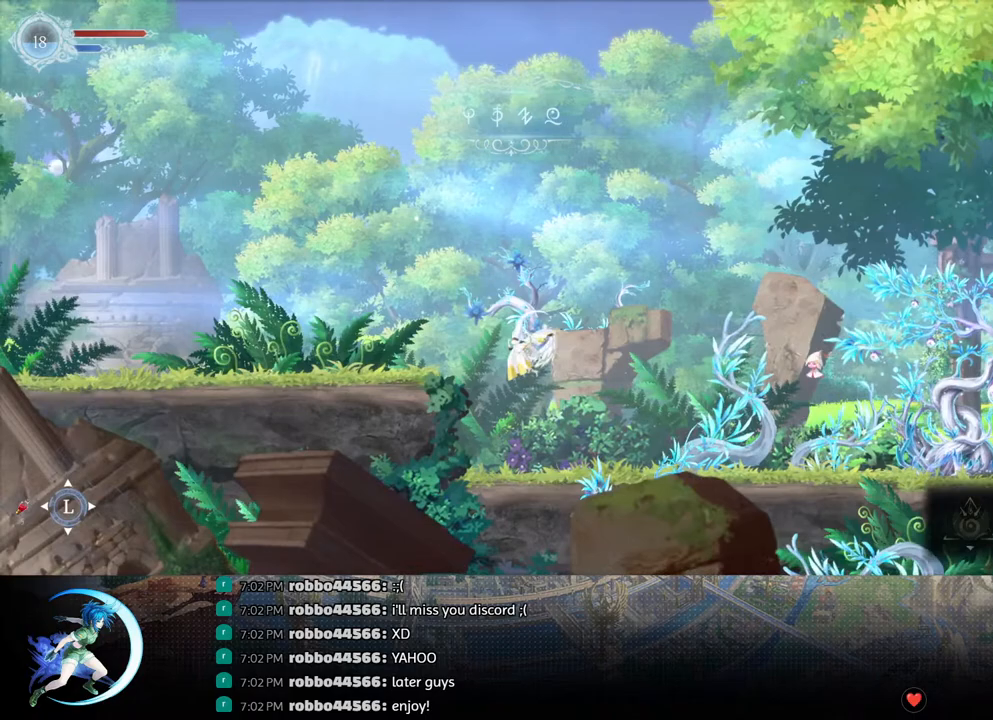
{"buttons": ["R1", "DPAD_LEFT"], "left_stick": "center", "right_stick": "center", "events": [[133, "CROSS", "up"], [183, "R1", "down"], [250, "DPAD_DOWN", "down"], [283, "CROSS", "down"], [283, "DPAD_LEFT", "up"], [317, "R1", "up"], [383, "CROSS", "up"], [383, "DPAD_DOWN", "up"], [450, "DPAD_LEFT", "down"], [467, "R1", "down"]]}
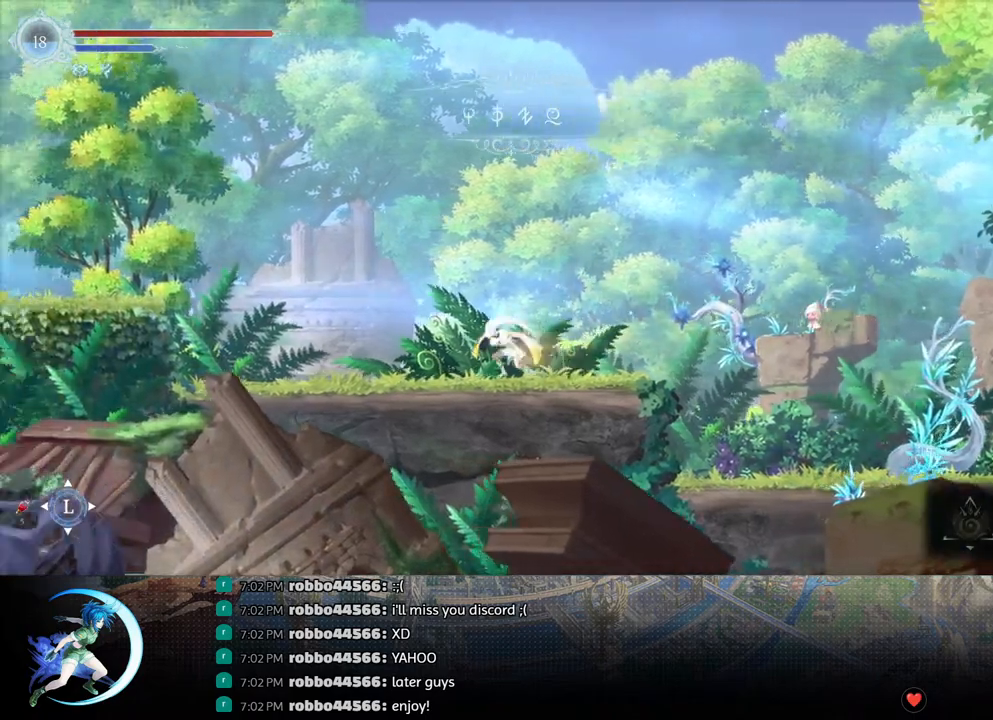
{"buttons": ["CROSS"], "left_stick": "center", "right_stick": "center", "events": [[33, "R1", "up"], [50, "DPAD_DOWN", "down"], [67, "DPAD_LEFT", "up"], [100, "R1", "down"], [167, "DPAD_DOWN", "up"], [200, "R1", "up"], [350, "CROSS", "down"]]}
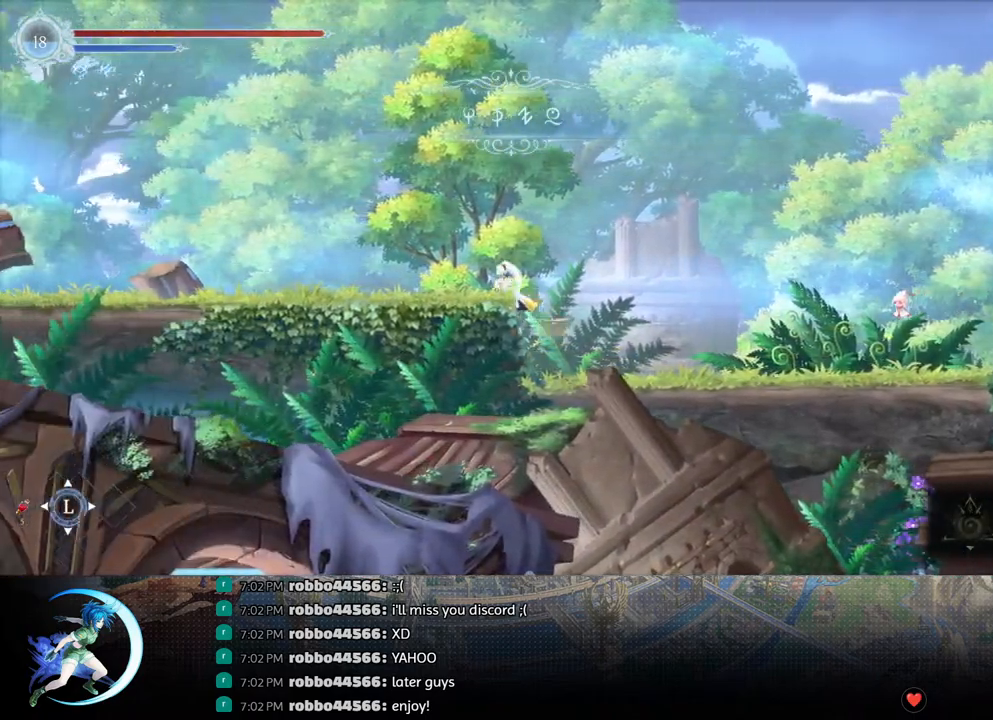
{"buttons": ["CROSS", "DPAD_DOWN"], "left_stick": "center", "right_stick": "center", "events": [[117, "CROSS", "up"], [150, "CROSS", "down"], [167, "DPAD_LEFT", "down"], [300, "CROSS", "up"], [317, "R1", "down"], [333, "DPAD_DOWN", "down"], [383, "DPAD_LEFT", "up"], [417, "CROSS", "down"], [433, "R1", "up"]]}
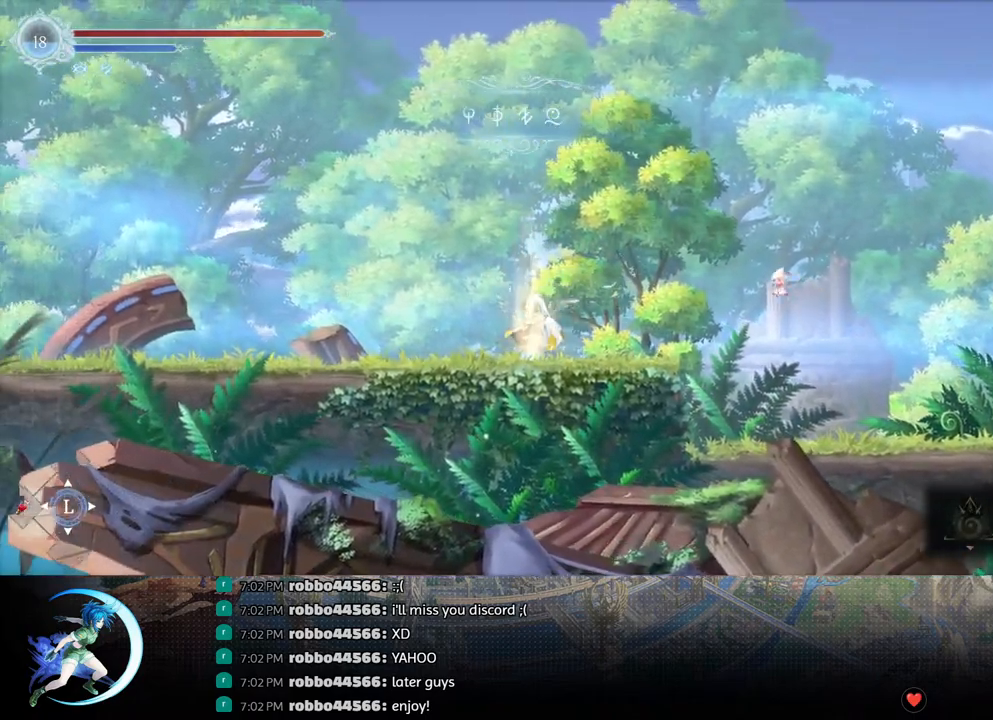
{"buttons": ["DPAD_LEFT"], "left_stick": "center", "right_stick": "center", "events": [[17, "CROSS", "up"], [17, "DPAD_DOWN", "up"], [17, "DPAD_LEFT", "down"], [67, "R1", "down"], [150, "DPAD_DOWN", "down"], [150, "R1", "up"], [167, "DPAD_LEFT", "up"], [200, "R1", "down"], [283, "DPAD_DOWN", "up"], [317, "R1", "up"], [483, "DPAD_LEFT", "down"]]}
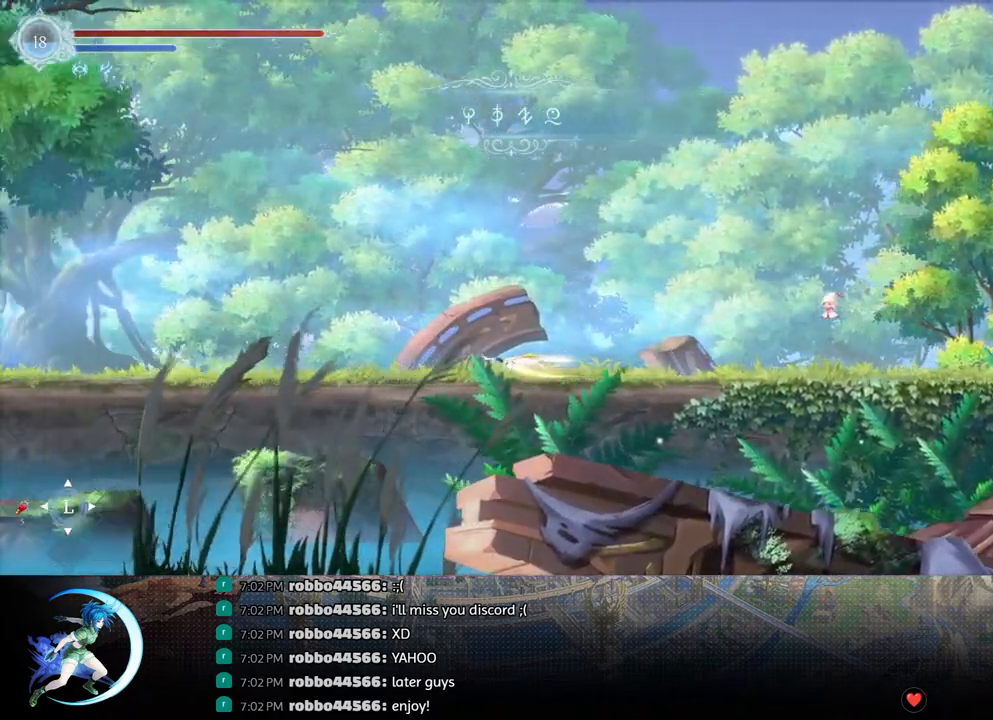
{"buttons": ["R1", "DPAD_LEFT"], "left_stick": "center", "right_stick": "center", "events": [[50, "R1", "down"], [83, "DPAD_DOWN", "down"], [117, "DPAD_LEFT", "up"], [117, "R1", "up"], [167, "R1", "down"], [233, "DPAD_DOWN", "up"], [283, "R1", "up"], [450, "DPAD_LEFT", "down"], [500, "R1", "down"]]}
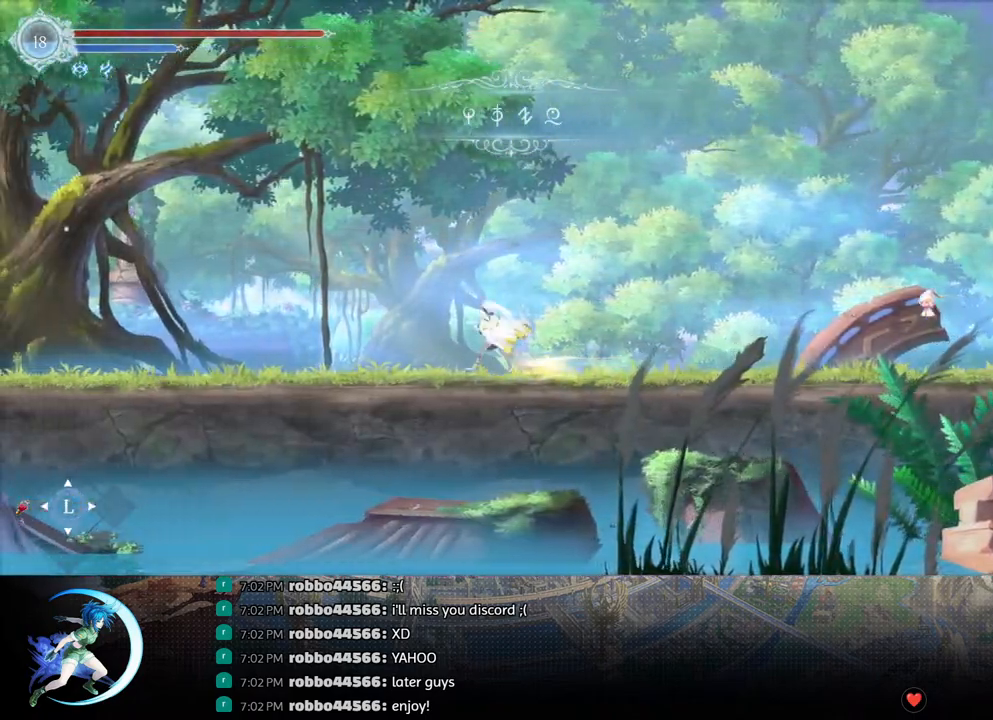
{"buttons": ["R1", "DPAD_LEFT"], "left_stick": "center", "right_stick": "center", "events": [[50, "DPAD_DOWN", "down"], [67, "DPAD_LEFT", "up"], [67, "R1", "up"], [117, "R1", "down"], [200, "DPAD_DOWN", "up"], [217, "R1", "up"], [433, "DPAD_LEFT", "down"], [467, "R1", "down"]]}
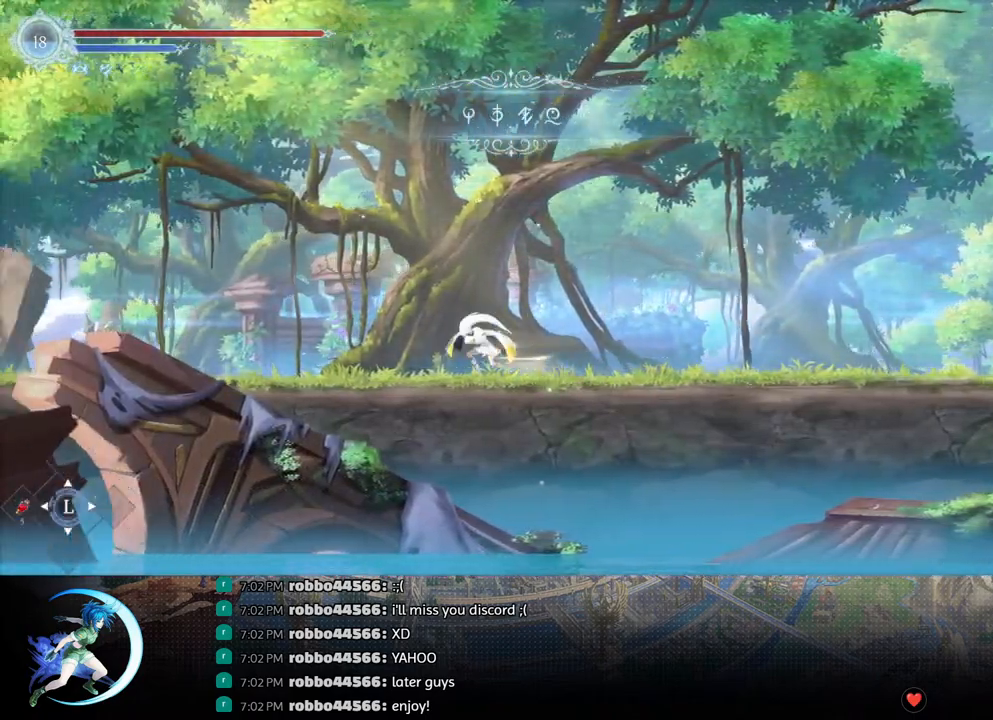
{"buttons": ["DPAD_DOWN", "DPAD_LEFT"], "left_stick": "center", "right_stick": "center", "events": [[33, "DPAD_DOWN", "down"], [33, "DPAD_LEFT", "up"], [33, "R1", "up"], [100, "R1", "down"], [167, "DPAD_DOWN", "up"], [217, "R1", "up"], [400, "DPAD_LEFT", "down"], [433, "R1", "down"], [500, "DPAD_DOWN", "down"], [500, "R1", "up"]]}
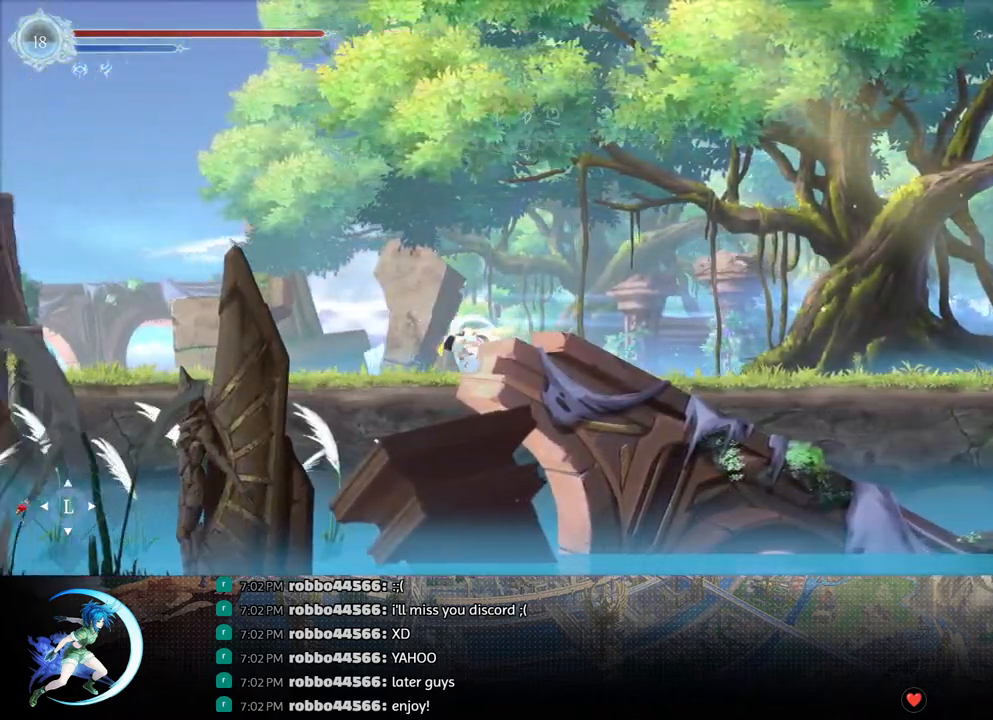
{"buttons": ["DPAD_DOWN", "DPAD_LEFT"], "left_stick": "center", "right_stick": "center", "events": [[33, "DPAD_LEFT", "up"], [67, "R1", "down"], [167, "DPAD_DOWN", "up"], [167, "R1", "up"], [400, "DPAD_LEFT", "down"], [417, "R1", "down"], [483, "R1", "up"], [500, "DPAD_DOWN", "down"]]}
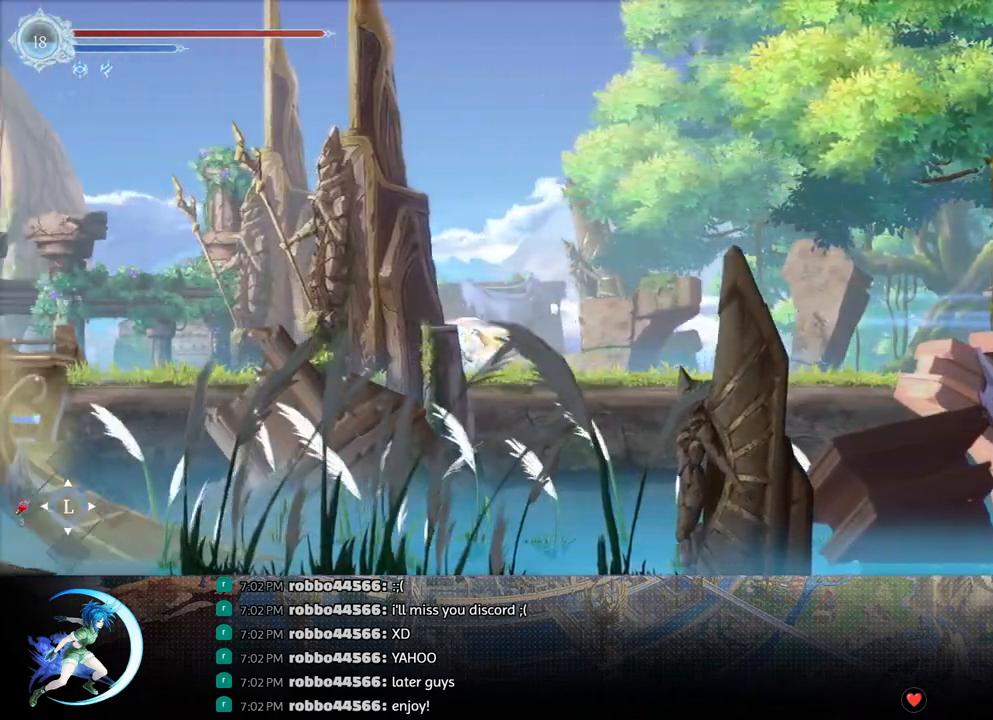
{"buttons": ["DPAD_DOWN"], "left_stick": "center", "right_stick": "center", "events": [[17, "DPAD_LEFT", "up"], [33, "R1", "down"], [133, "R1", "up"], [150, "DPAD_DOWN", "up"], [383, "DPAD_LEFT", "down"], [417, "R1", "down"], [467, "R1", "up"], [483, "DPAD_DOWN", "down"], [500, "DPAD_LEFT", "up"]]}
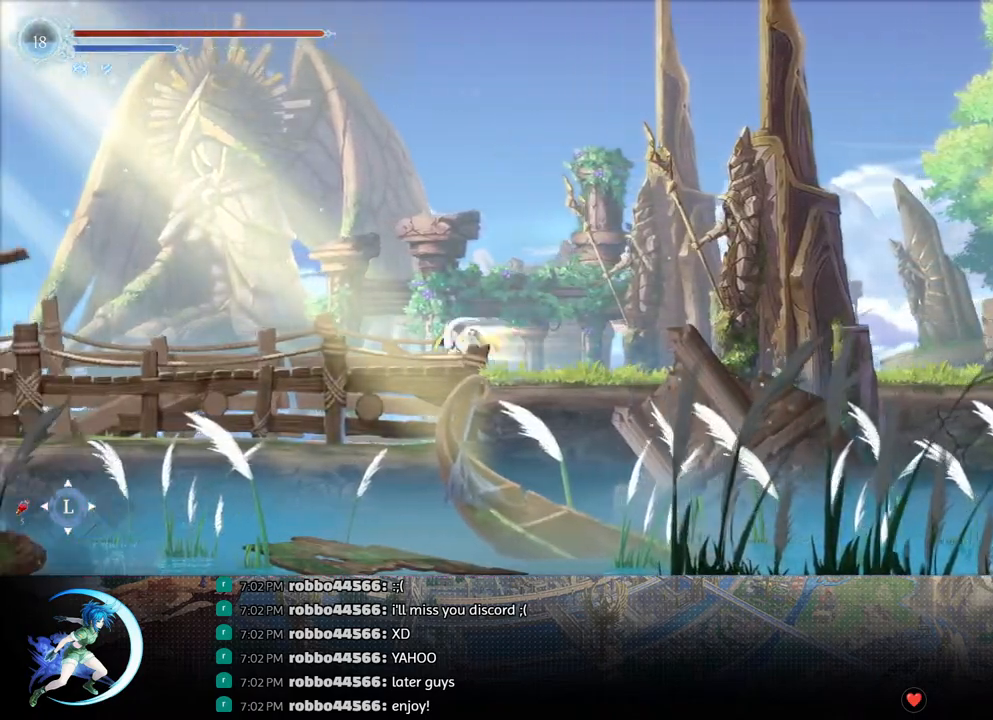
{"buttons": ["R1", "DPAD_DOWN"], "left_stick": "center", "right_stick": "center", "events": [[33, "R1", "down"], [133, "DPAD_DOWN", "up"], [133, "R1", "up"], [300, "DPAD_LEFT", "down"], [450, "DPAD_DOWN", "down"], [450, "R1", "down"], [467, "DPAD_LEFT", "up"]]}
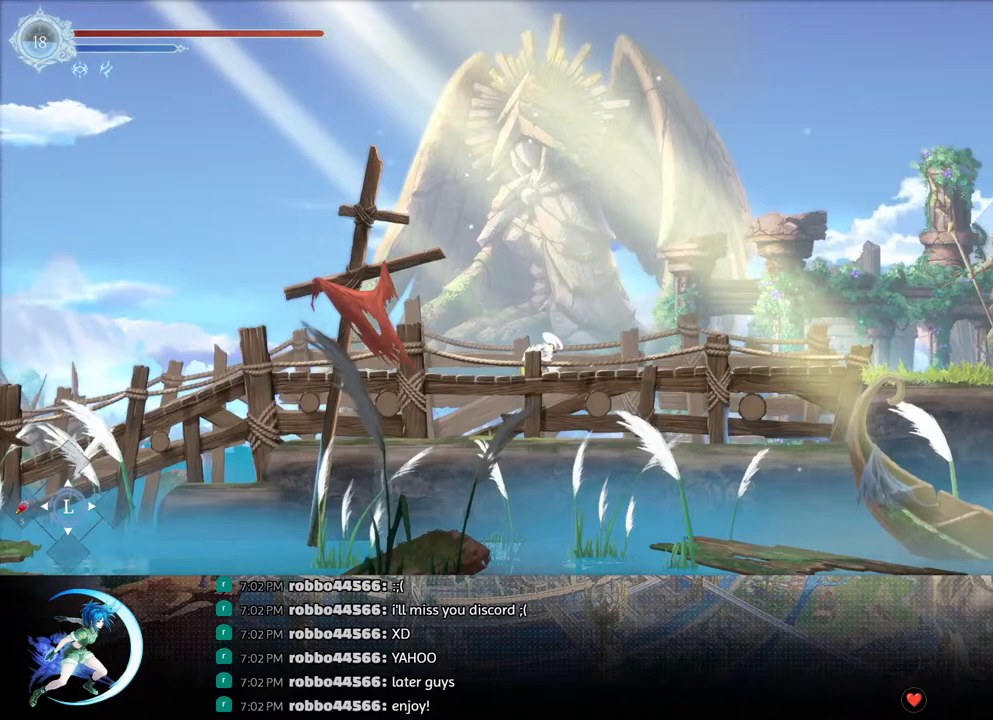
{"buttons": [], "left_stick": "center", "right_stick": "center", "events": [[33, "DPAD_LEFT", "down"], [83, "R1", "up"], [100, "DPAD_LEFT", "up"], [200, "DPAD_DOWN", "up"], [333, "DPAD_DOWN", "down"], [383, "R1", "down"], [450, "DPAD_DOWN", "up"], [450, "R1", "up"]]}
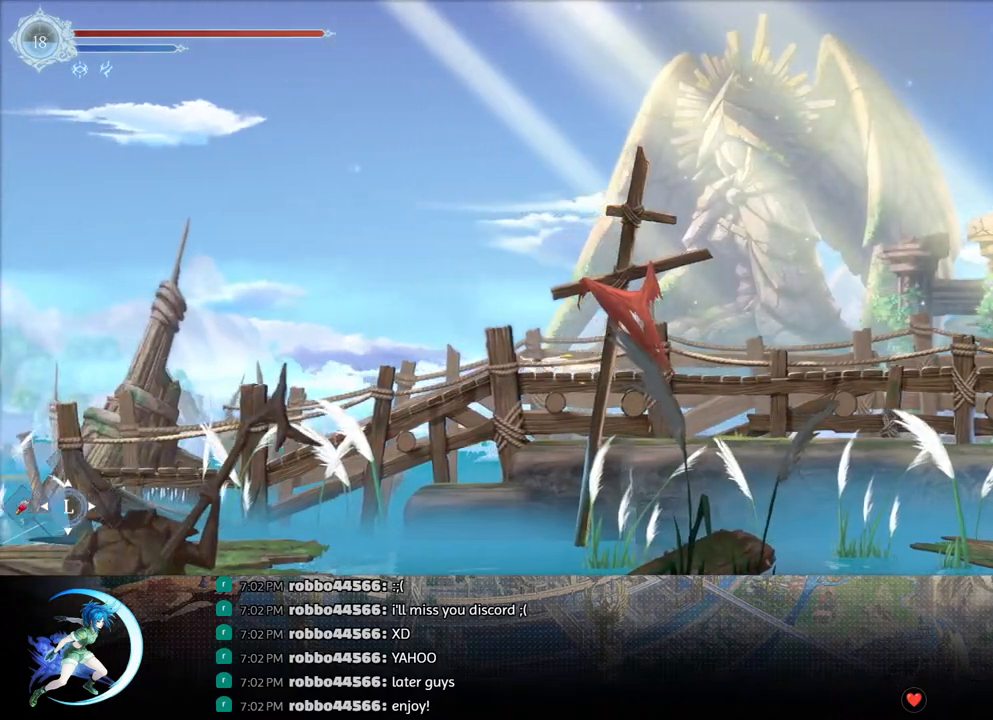
{"buttons": [], "left_stick": "center", "right_stick": "center", "events": [[183, "DPAD_DOWN", "down"], [250, "R1", "down"], [350, "DPAD_DOWN", "up"], [367, "R1", "up"]]}
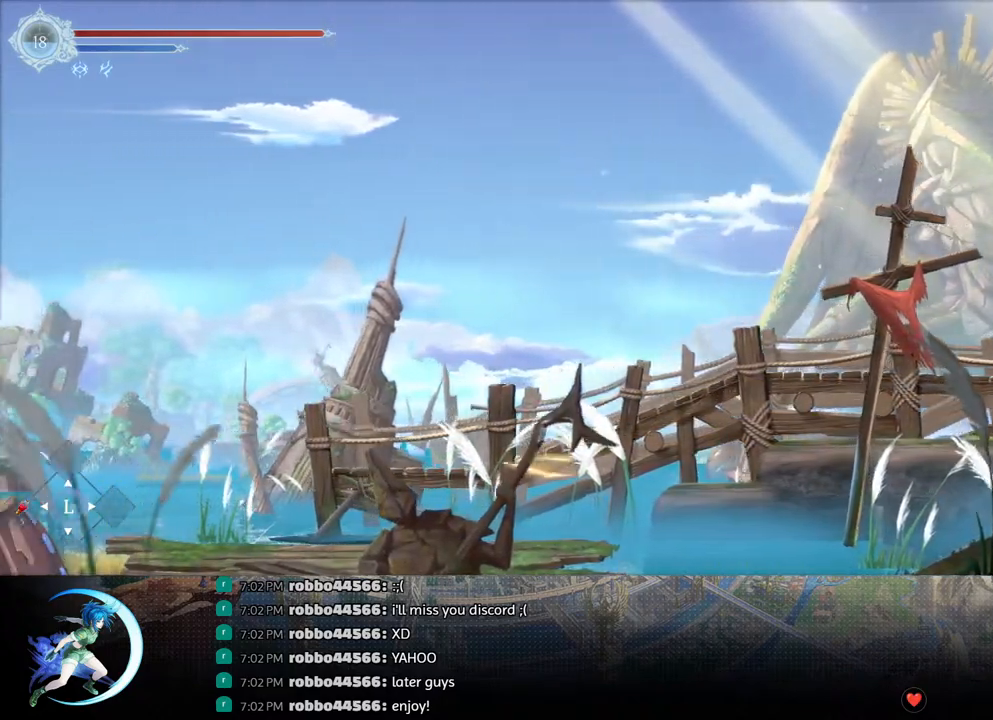
{"buttons": ["CROSS"], "left_stick": "center", "right_stick": "center", "events": [[183, "DPAD_UP", "down"], [283, "DPAD_UP", "up"], [500, "CROSS", "down"]]}
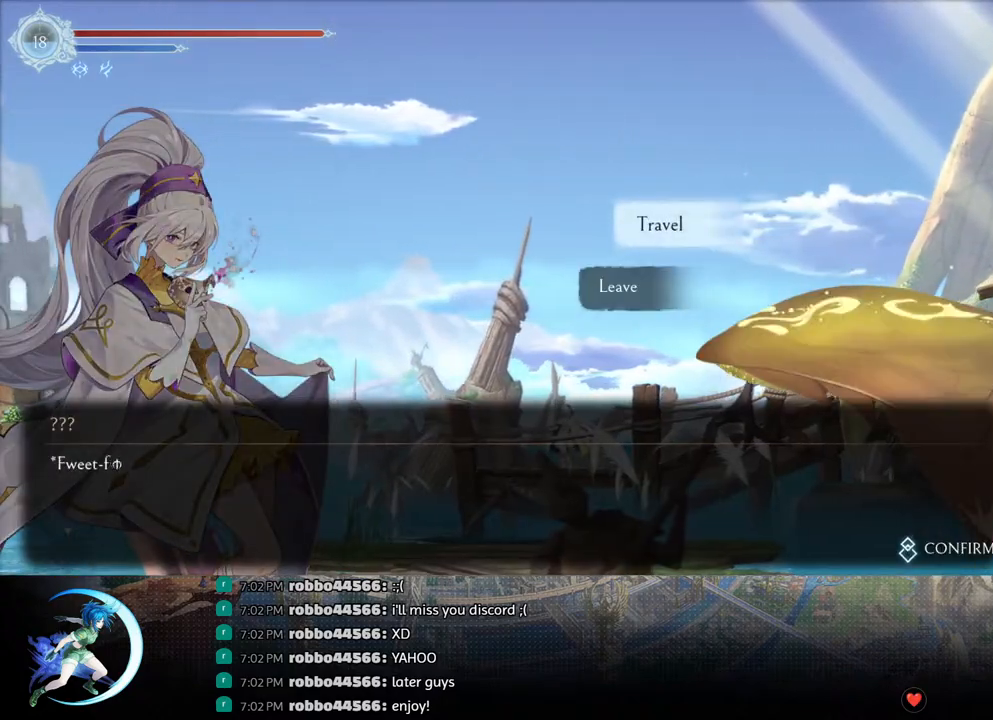
{"buttons": [], "left_stick": "center", "right_stick": "center", "events": [[67, "CROSS", "up"], [133, "CROSS", "down"], [167, "CROSS", "up"], [233, "CROSS", "down"], [283, "CROSS", "up"]]}